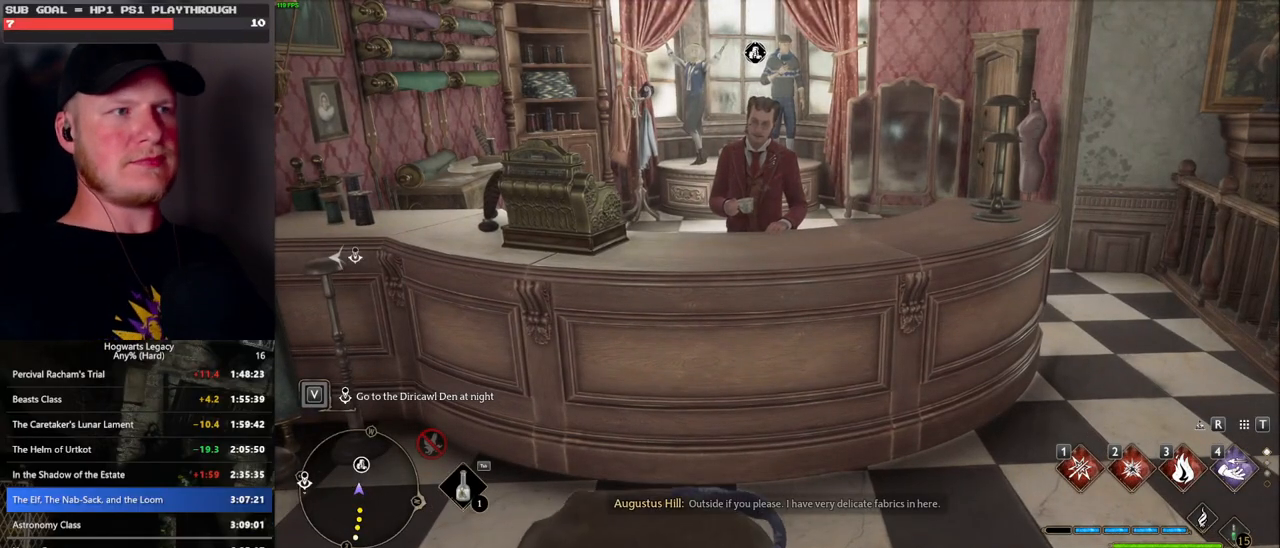
Gameplay with keyboard and mouse; each line is a JSON object with the keys and mouse buttons held at the frame after it. "events" lists presses ("down") and releases ("up") of ".", "/", "0", "1", "2", "3", "4", "5", "6", "7", "8", "9", "a", "alt_l", "alt_r", "b", "backslash", "backspace", "c", "caps_lock", "comma", "ctrl_l", "ctrl_r", "d", "e", "equals", "escape", "f", "f1", "f10", "f11", "f12", "f2", "f3", "f4", "f5", "f6", "f7", "f8", "f9", "g", "h", "i", "j", "k", "l", "lbracket", "m", "minus", "n", "o", "p", "q", "quote", "r", "rbracket", "return", "s", "semicolon", "shift_l", "shift_r", "space", "super_l", "super_r", "t", "tab", "tilde", "u", "v", "w", "x", "y", "z", "mouse_left", "mouse_wheel", "mouse_right", "mouse_mb4" and "mouse_mb5" between this image and that frame as [ms after this image, input, new state], when the widget could be followed in between. "mouse_left", "mouse_wheel", "mouse_right", "mouse_mb4", "mouse_mb5" = the "left", "wheel", "right", "mb4", "mb5" buttons of the "mouse" list. No other keys are recorded. "wheel" means that the mouse wheel is clicked or scrolled. Mouse movement is not recorded.
{"keys": ["w"], "mouse": [], "events": [[483, "w", "down"]]}
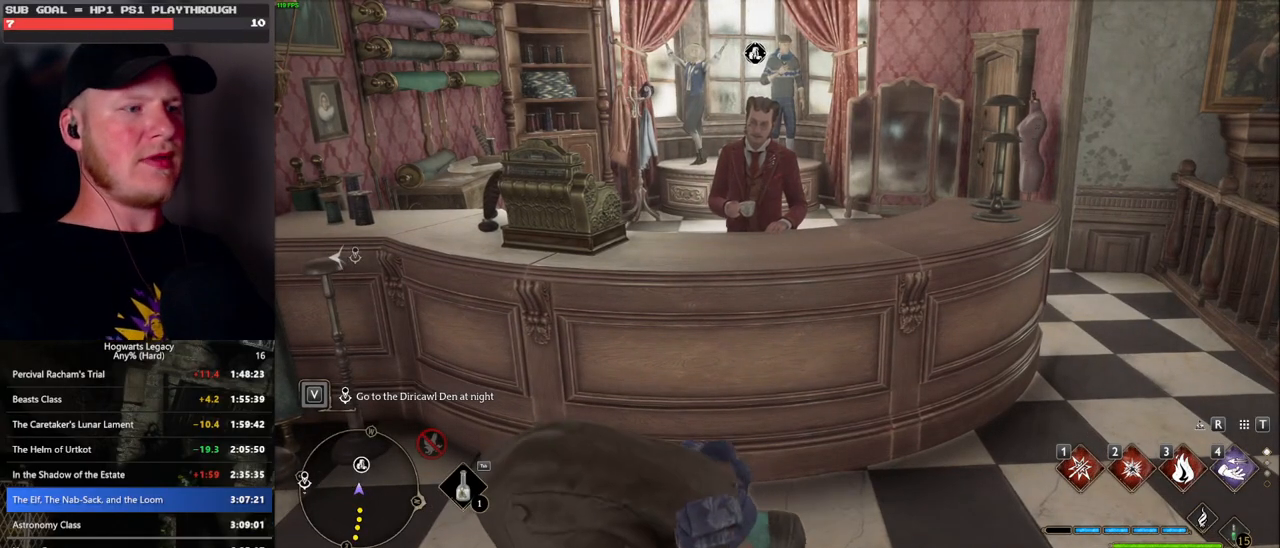
{"keys": ["m"], "mouse": [], "events": [[17, "w", "up"], [283, "m", "down"], [383, "m", "up"], [467, "m", "down"]]}
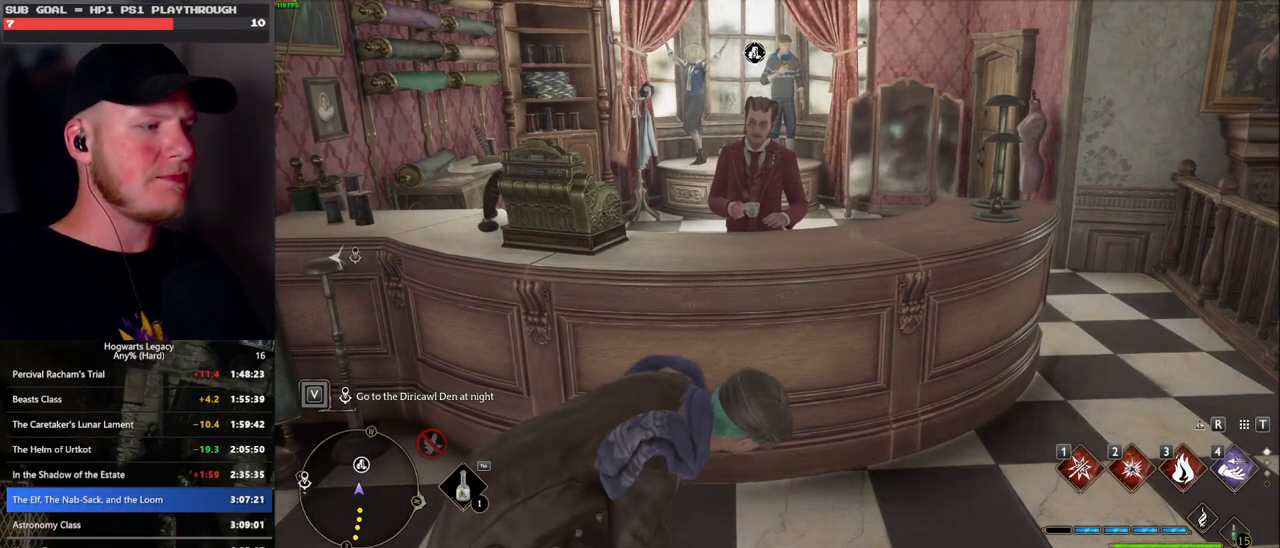
{"keys": ["m"], "mouse": [], "events": [[50, "m", "up"], [167, "m", "down"], [217, "m", "up"], [333, "m", "down"], [400, "m", "up"], [483, "m", "down"]]}
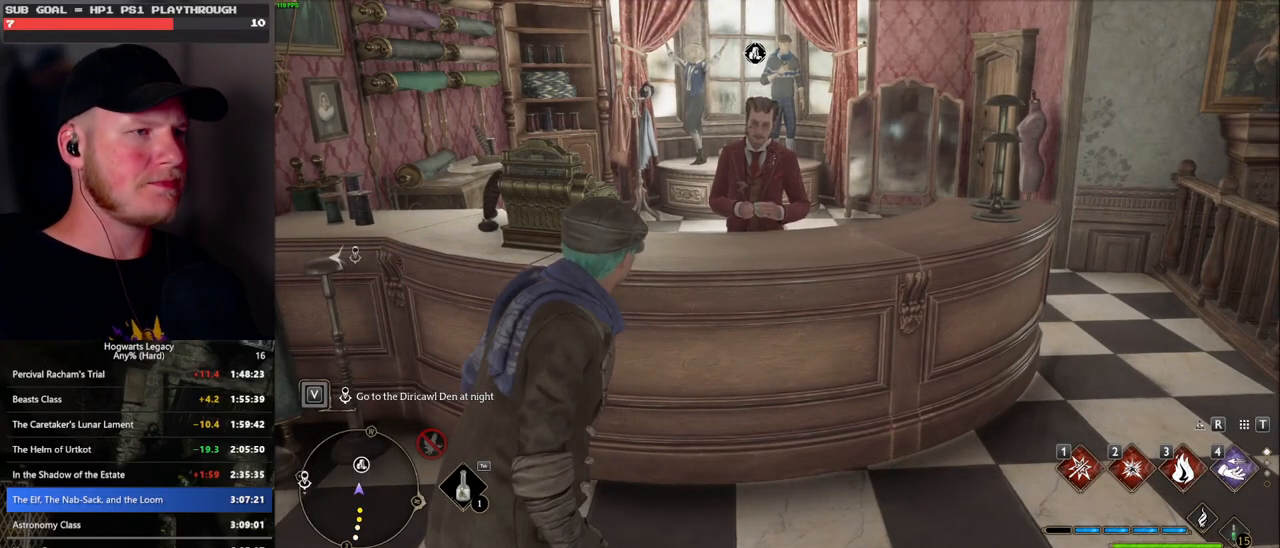
{"keys": ["m"], "mouse": [], "events": [[67, "m", "up"], [150, "m", "down"], [217, "m", "up"], [300, "m", "down"], [367, "m", "up"], [450, "m", "down"]]}
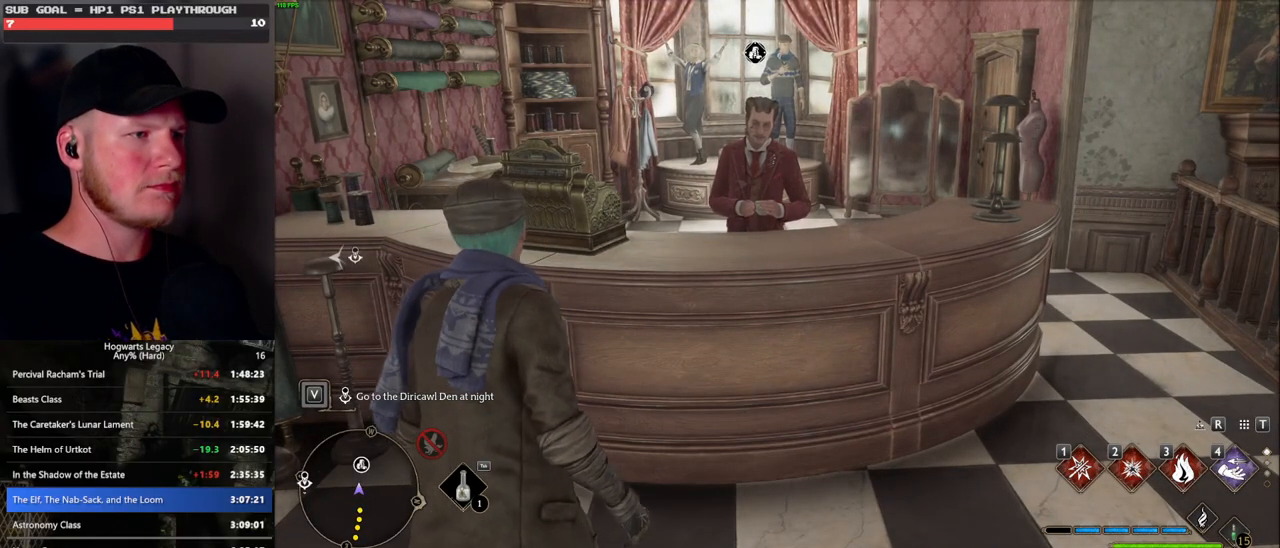
{"keys": ["m"], "mouse": [], "events": [[17, "m", "up"], [100, "m", "down"], [183, "m", "up"], [267, "m", "down"], [367, "m", "up"], [467, "m", "down"]]}
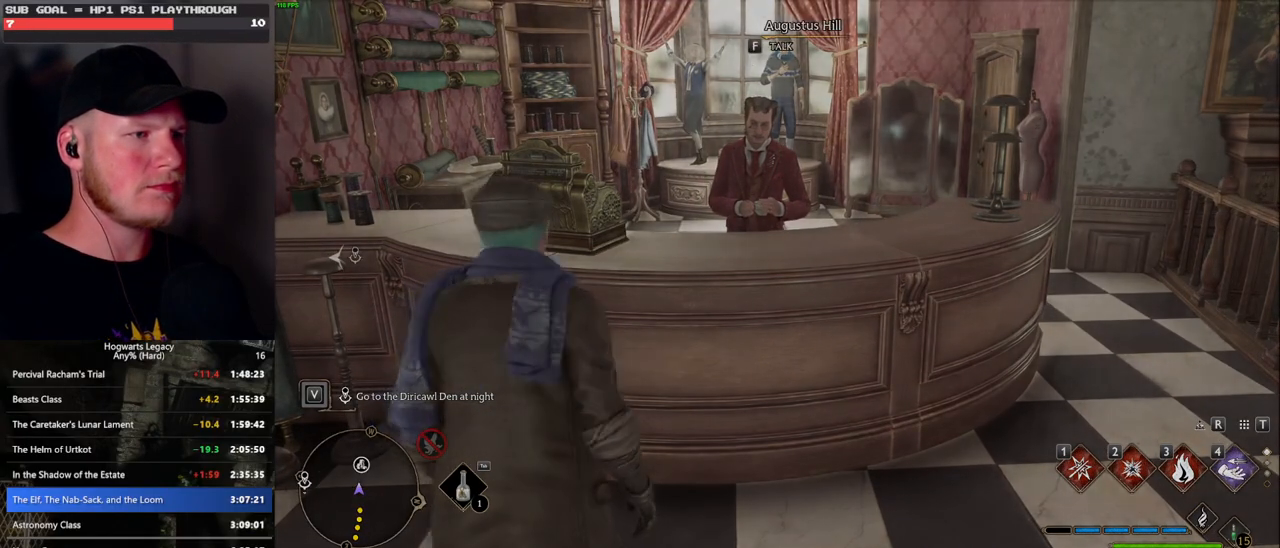
{"keys": [], "mouse": [], "events": [[33, "m", "up"]]}
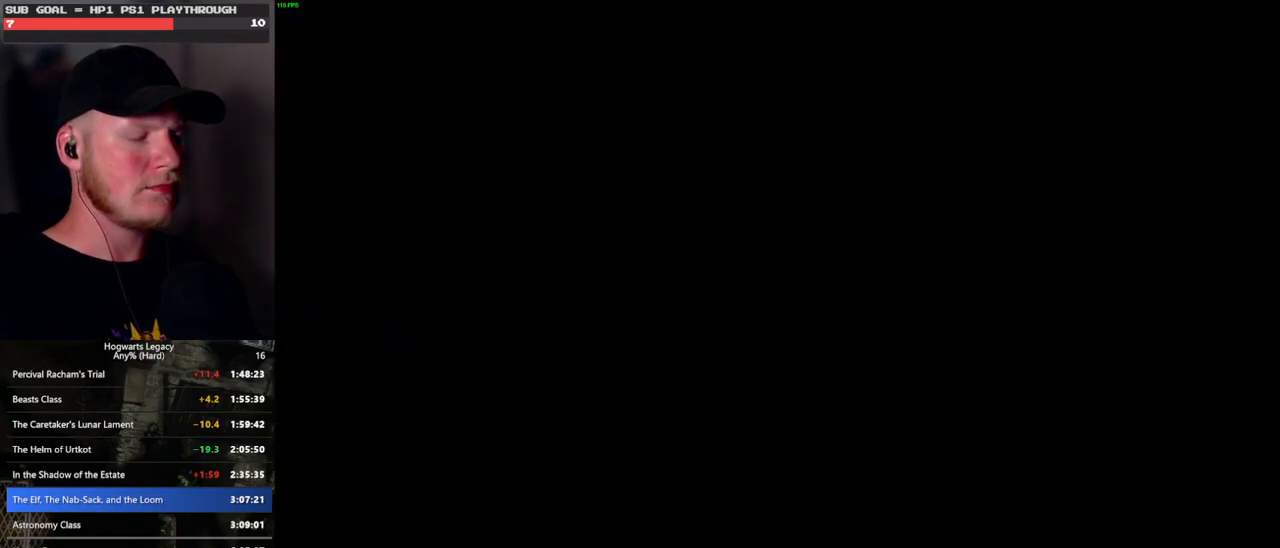
{"keys": ["f"], "mouse": [], "events": [[17, "f", "down"], [83, "f", "up"], [183, "f", "down"], [250, "f", "up"], [350, "f", "down"], [417, "f", "up"], [500, "f", "down"]]}
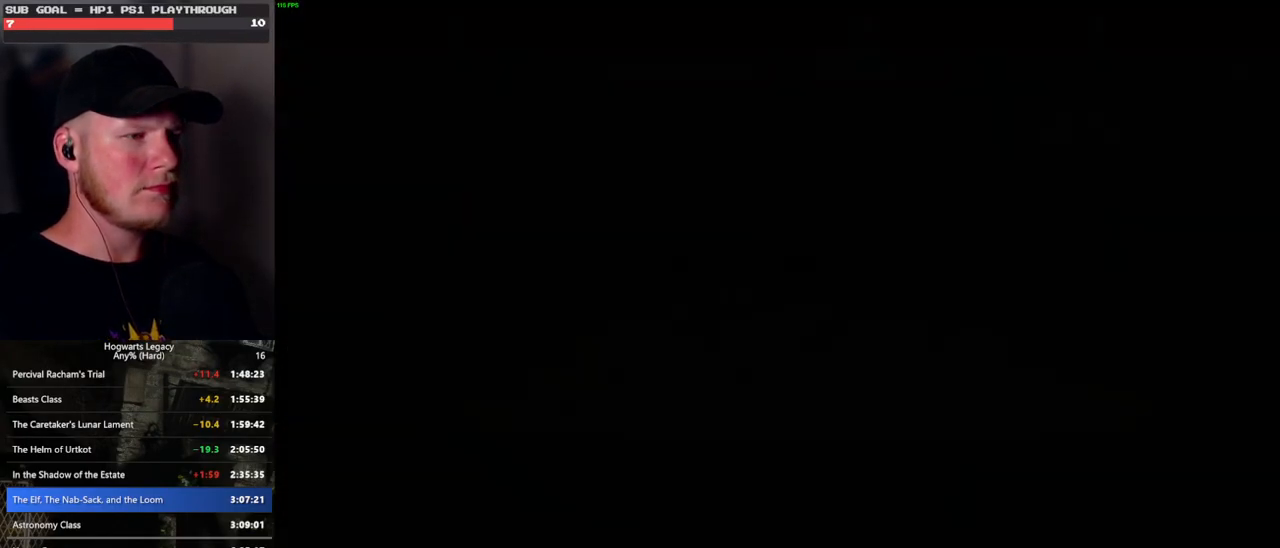
{"keys": [], "mouse": [], "events": [[67, "f", "up"], [150, "f", "down"], [200, "f", "up"], [300, "f", "down"], [350, "f", "up"], [433, "f", "down"], [500, "f", "up"]]}
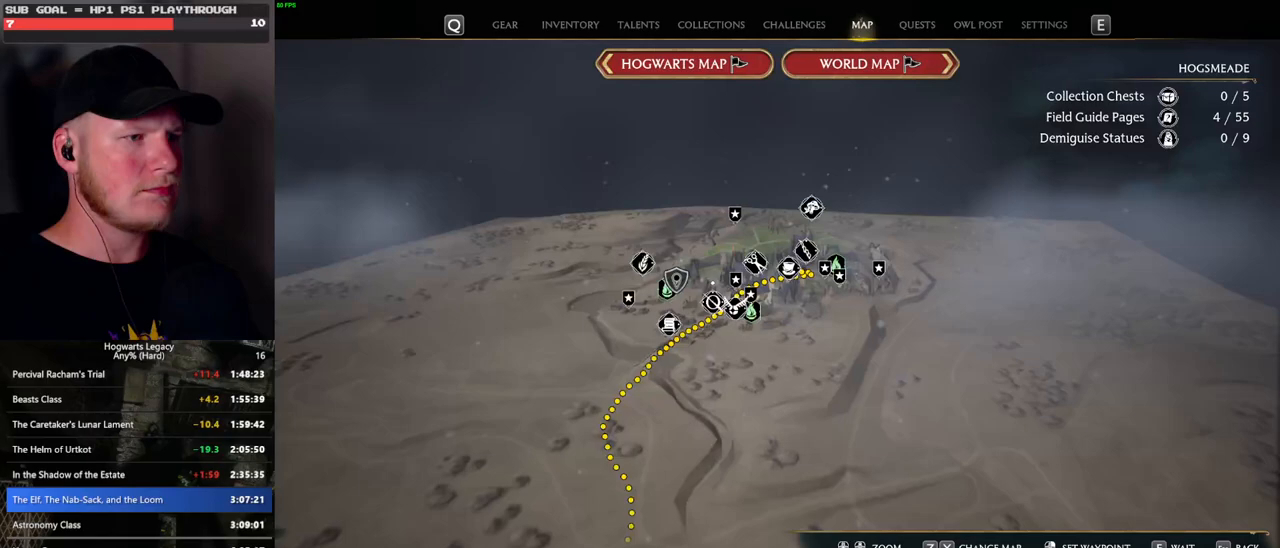
{"keys": [], "mouse": [], "events": [[83, "f", "down"], [150, "f", "up"], [233, "f", "down"], [283, "f", "up"], [383, "f", "down"], [433, "f", "up"]]}
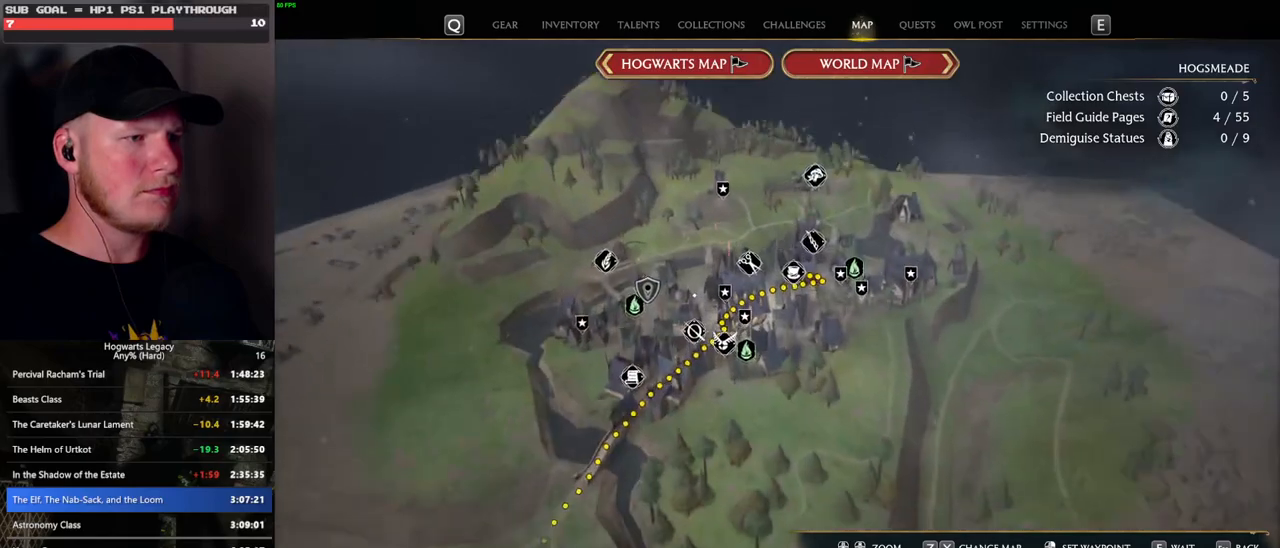
{"keys": [], "mouse": [], "events": [[17, "f", "down"], [83, "f", "up"], [167, "f", "down"], [217, "f", "up"], [350, "space", "down"], [433, "space", "up"]]}
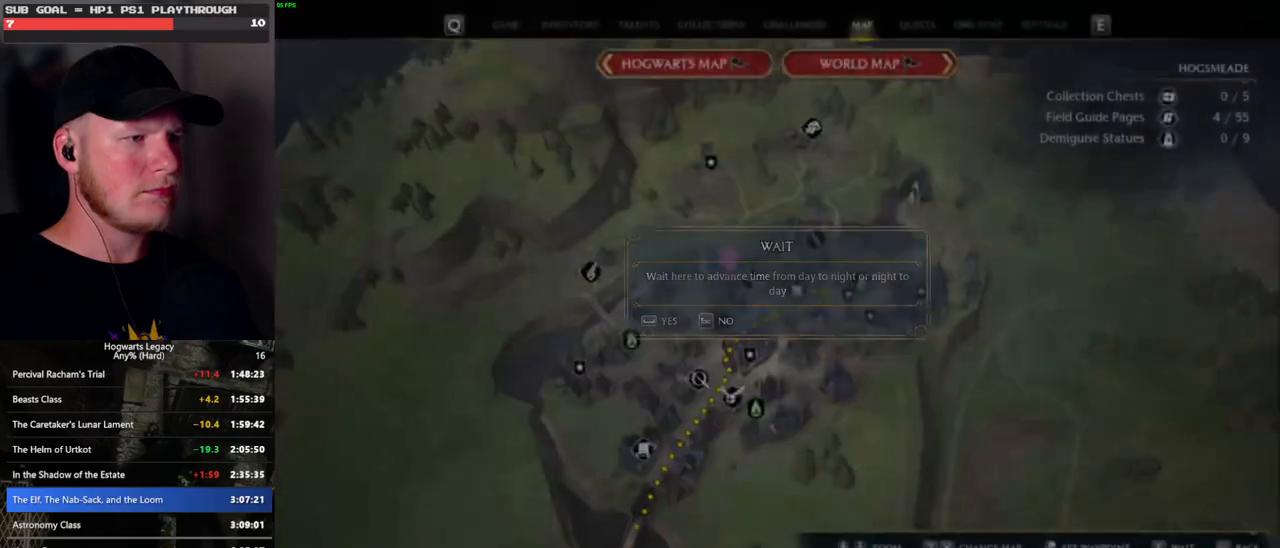
{"keys": [], "mouse": [], "events": []}
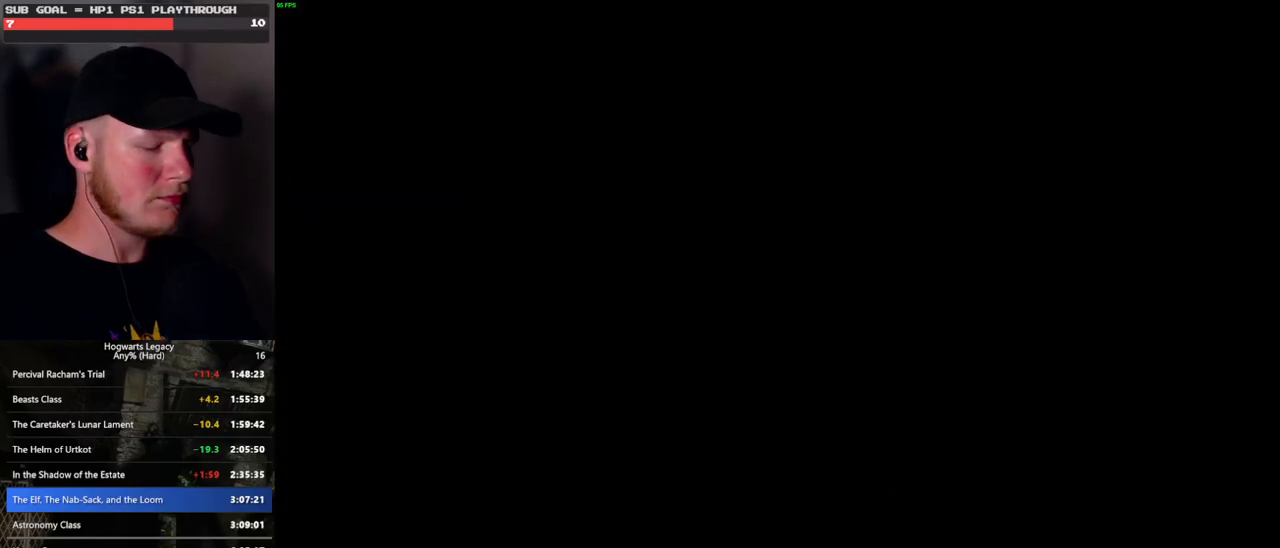
{"keys": [], "mouse": [], "events": []}
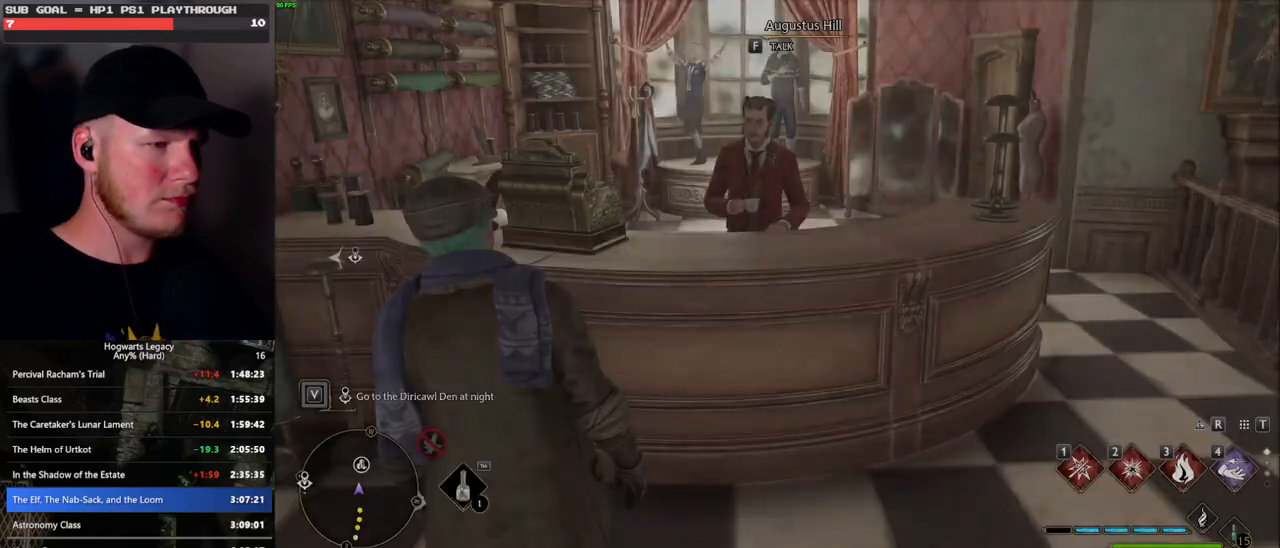
{"keys": [], "mouse": [], "events": []}
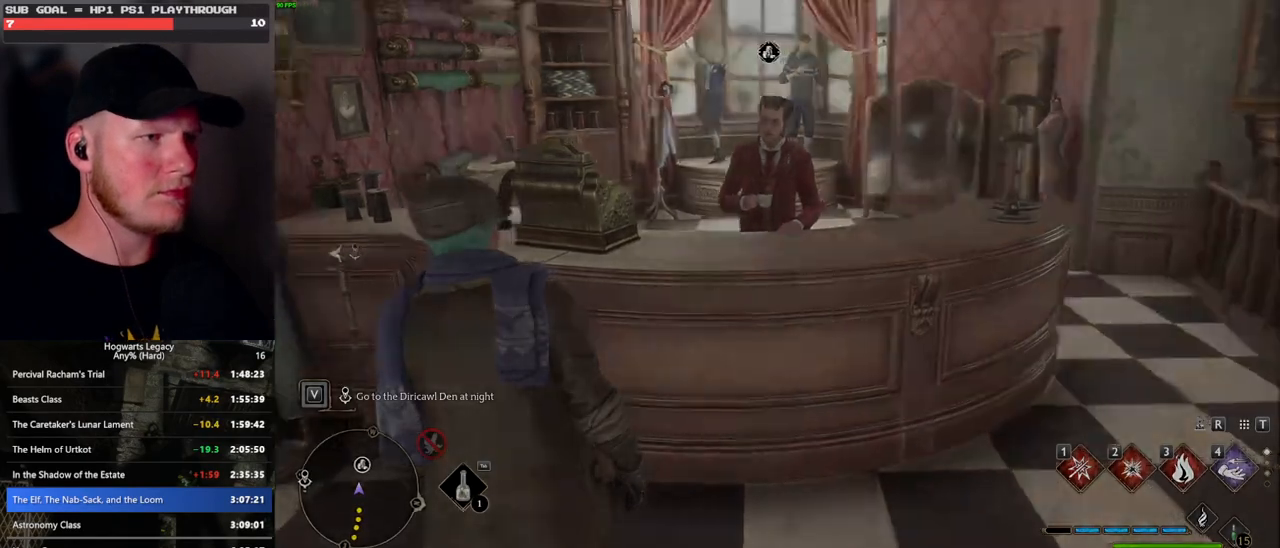
{"keys": [], "mouse": [], "events": []}
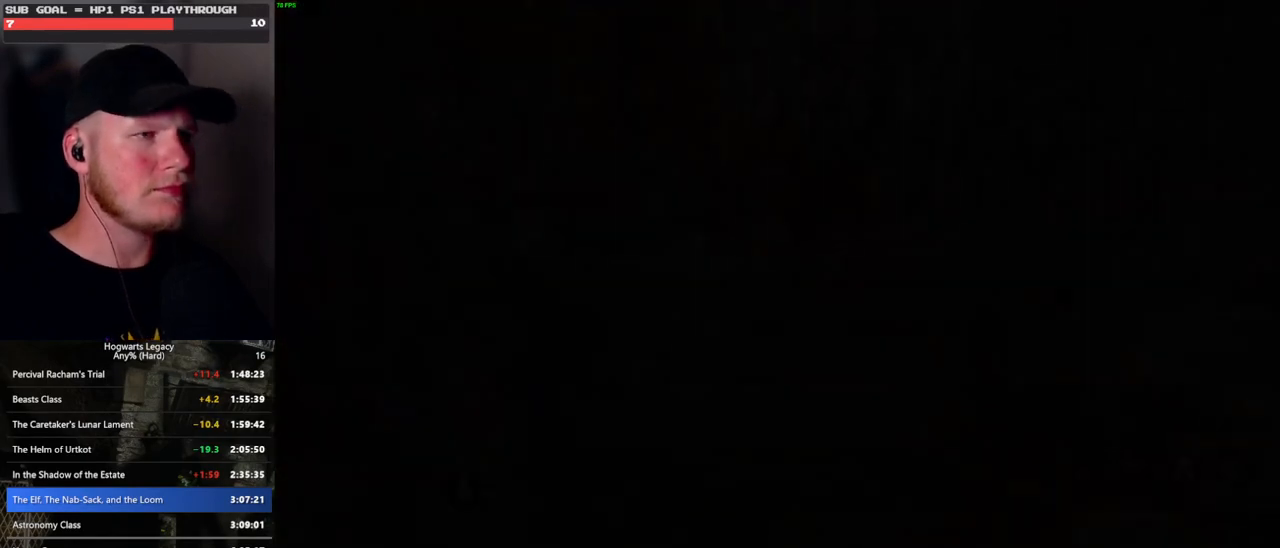
{"keys": [], "mouse": [], "events": []}
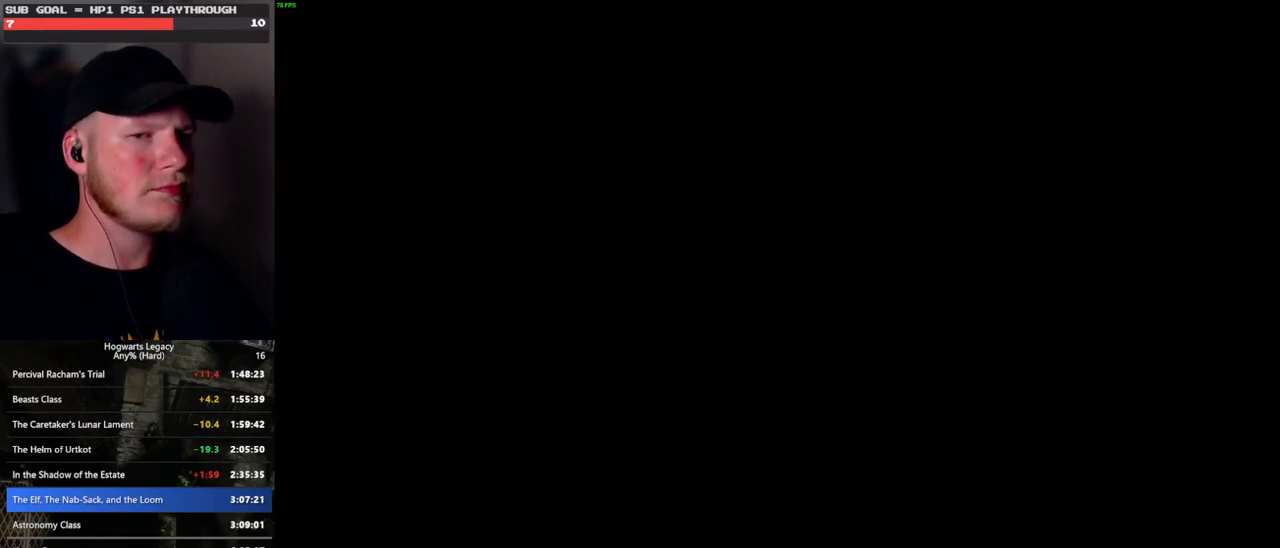
{"keys": [], "mouse": [], "events": []}
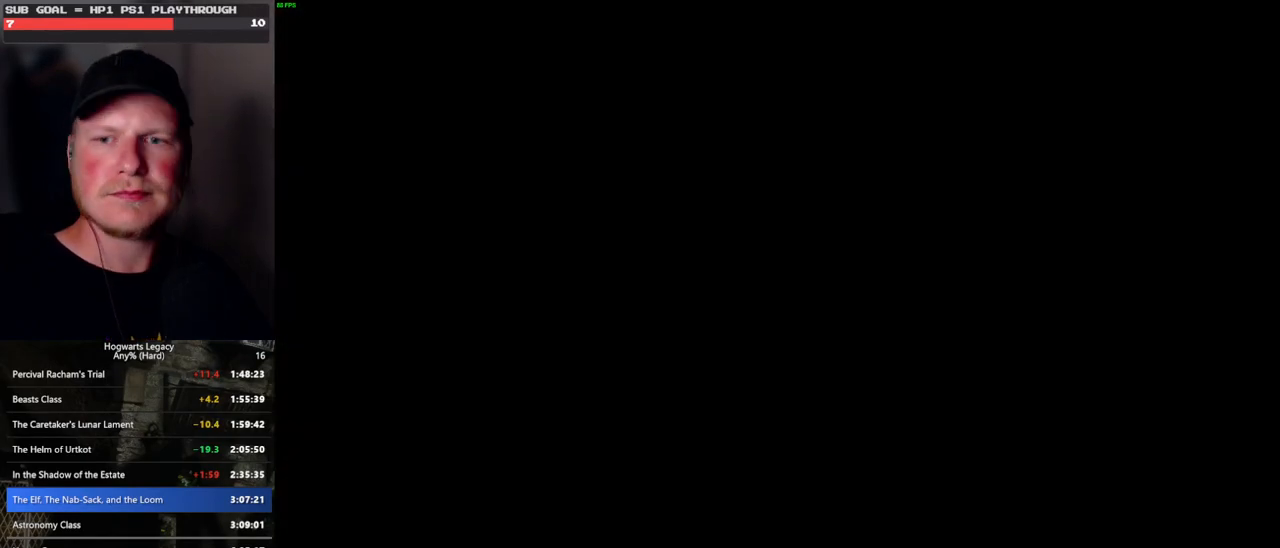
{"keys": [], "mouse": [], "events": []}
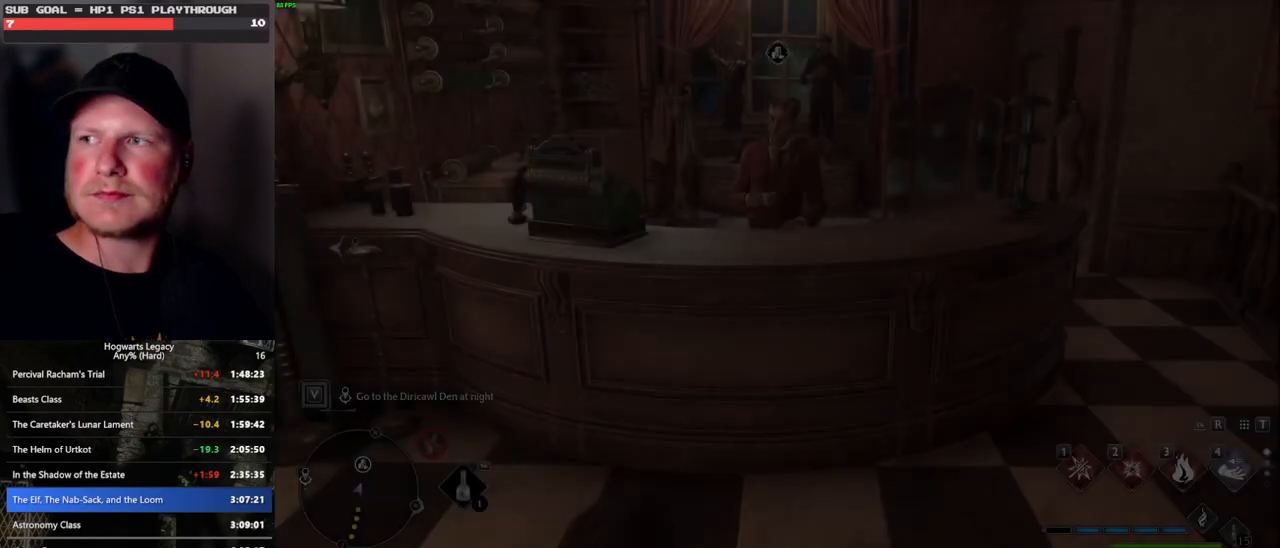
{"keys": ["p"], "mouse": [], "events": [[483, "p", "down"]]}
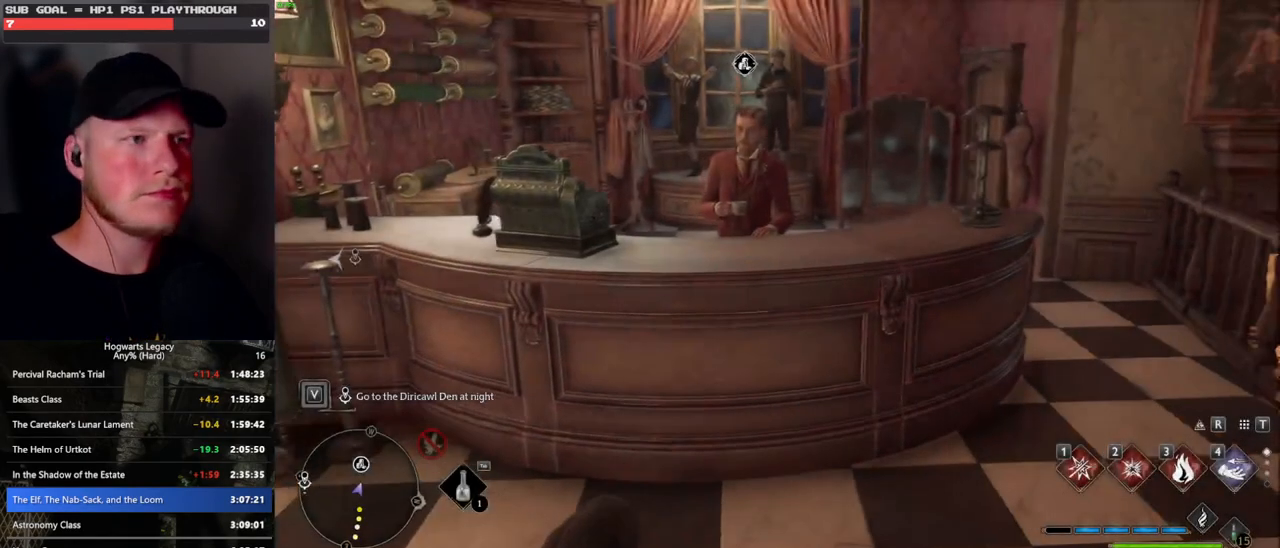
{"keys": [], "mouse": [], "events": [[83, "p", "up"], [183, "p", "down"], [250, "p", "up"], [383, "p", "down"], [433, "p", "up"]]}
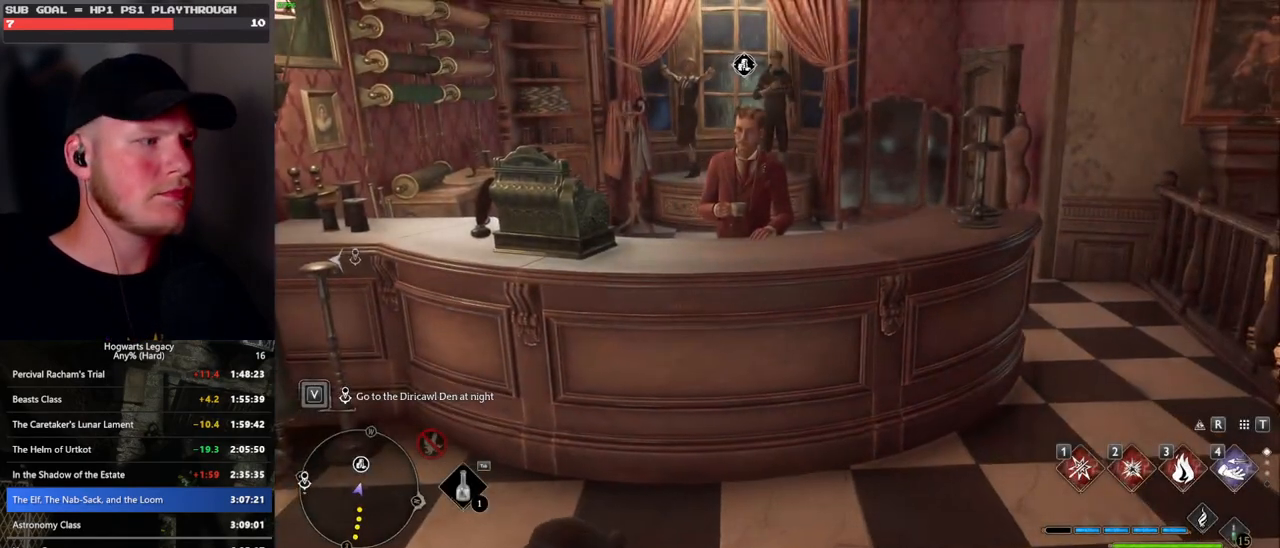
{"keys": [], "mouse": [], "events": [[67, "p", "down"], [133, "p", "up"], [233, "p", "down"], [300, "p", "up"], [400, "p", "down"], [450, "p", "up"]]}
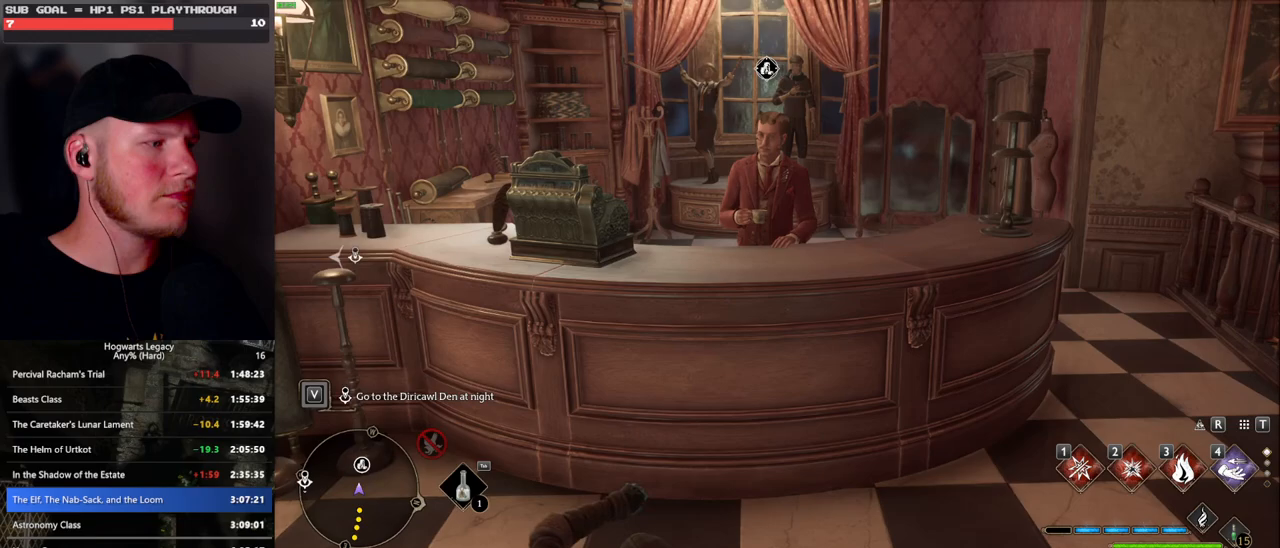
{"keys": ["p"], "mouse": [], "events": [[50, "p", "down"], [117, "p", "up"], [217, "p", "down"], [283, "p", "up"], [317, "p", "down"], [417, "p", "up"], [500, "p", "down"]]}
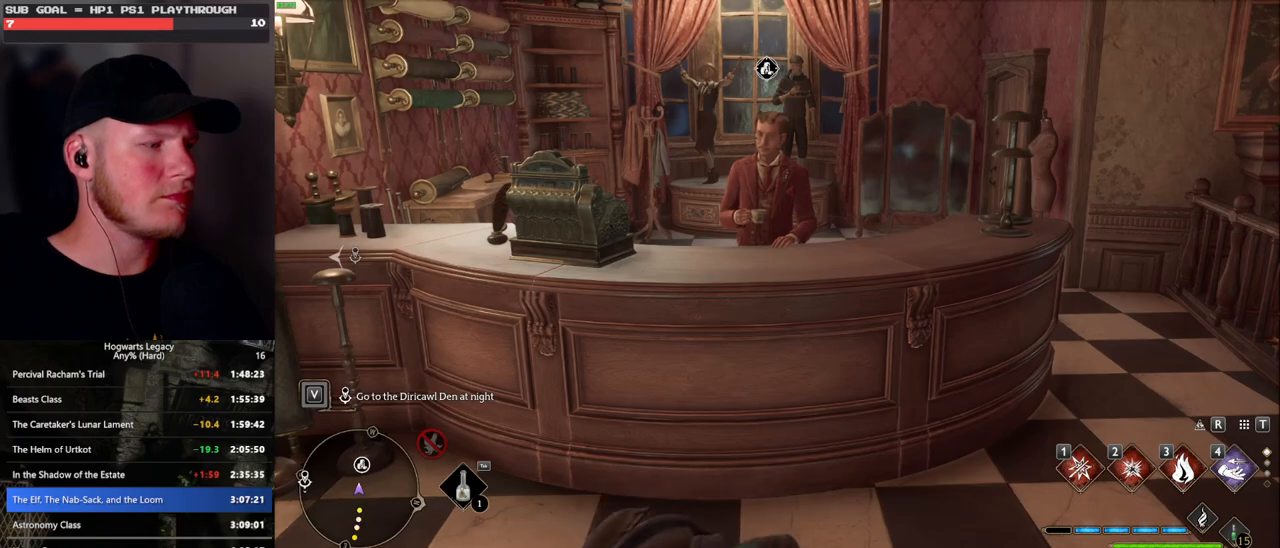
{"keys": ["p"], "mouse": [], "events": [[83, "p", "up"], [167, "p", "down"], [217, "p", "up"], [317, "p", "down"], [383, "p", "up"], [467, "p", "down"]]}
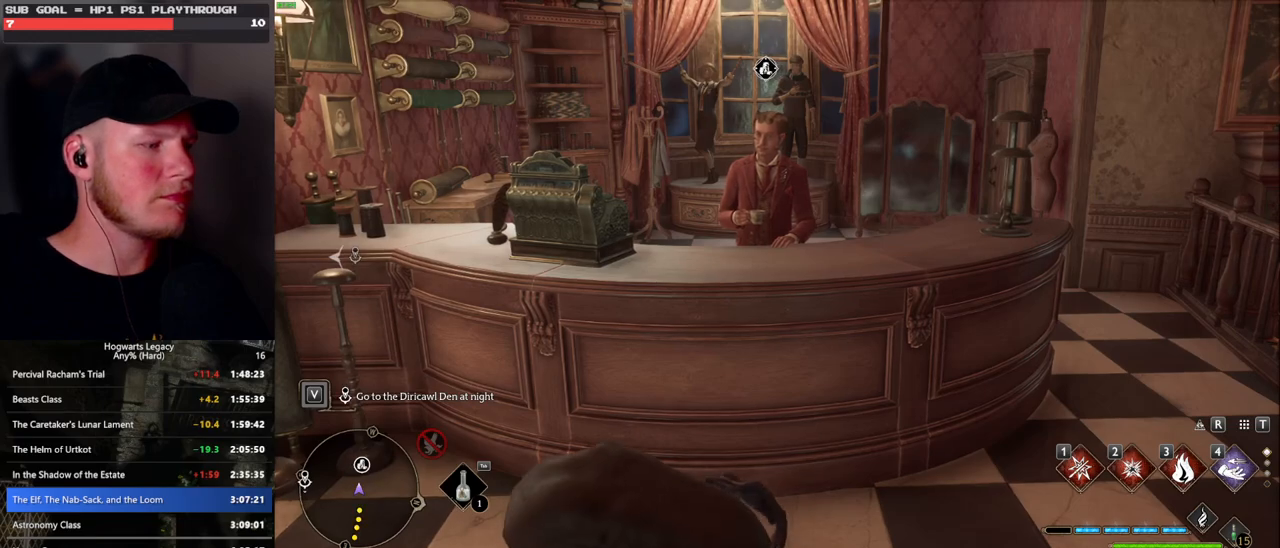
{"keys": [], "mouse": [], "events": [[33, "p", "up"], [133, "p", "down"], [183, "p", "up"], [267, "p", "down"], [333, "p", "up"], [433, "p", "down"], [483, "p", "up"]]}
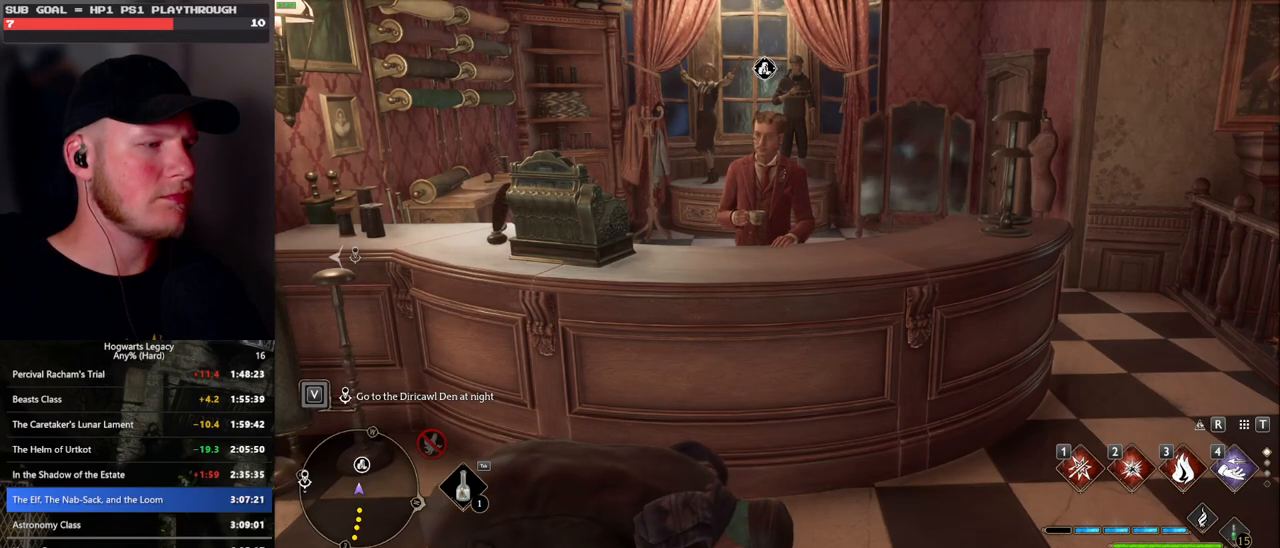
{"keys": [], "mouse": [], "events": [[83, "p", "down"], [133, "p", "up"], [233, "p", "down"], [283, "p", "up"], [383, "p", "down"], [450, "p", "up"]]}
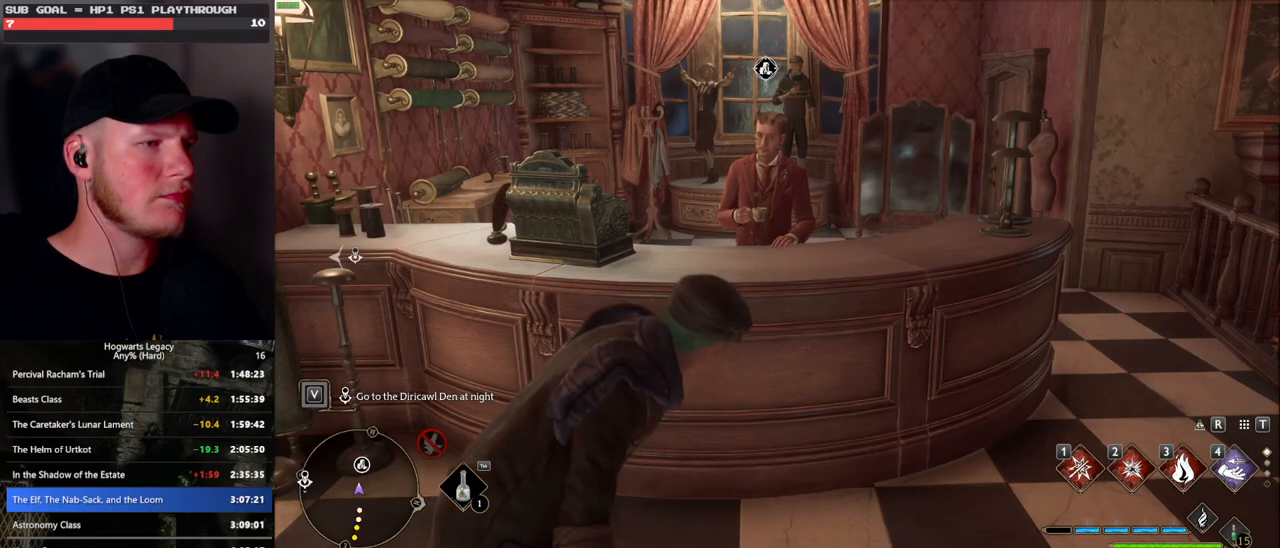
{"keys": ["p"], "mouse": [], "events": [[17, "p", "down"], [83, "p", "up"], [200, "p", "down"], [233, "p", "up"], [333, "p", "down"], [400, "p", "up"], [500, "p", "down"]]}
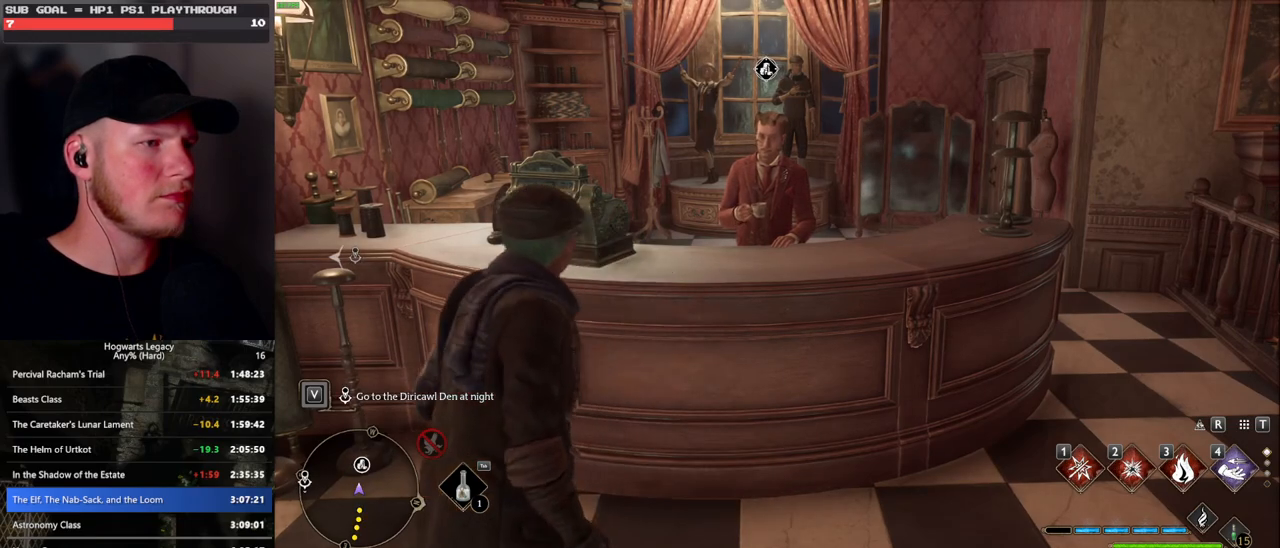
{"keys": [], "mouse": [], "events": [[50, "p", "up"], [167, "p", "down"], [233, "p", "up"], [333, "p", "down"], [400, "p", "up"]]}
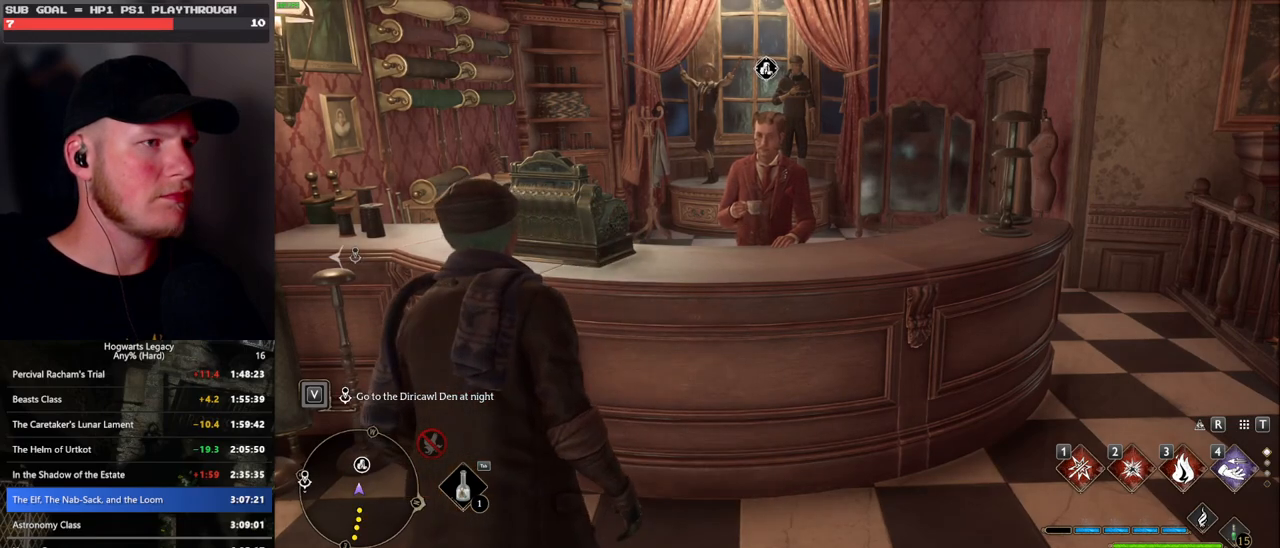
{"keys": [], "mouse": [], "events": [[200, "p", "down"], [283, "p", "up"]]}
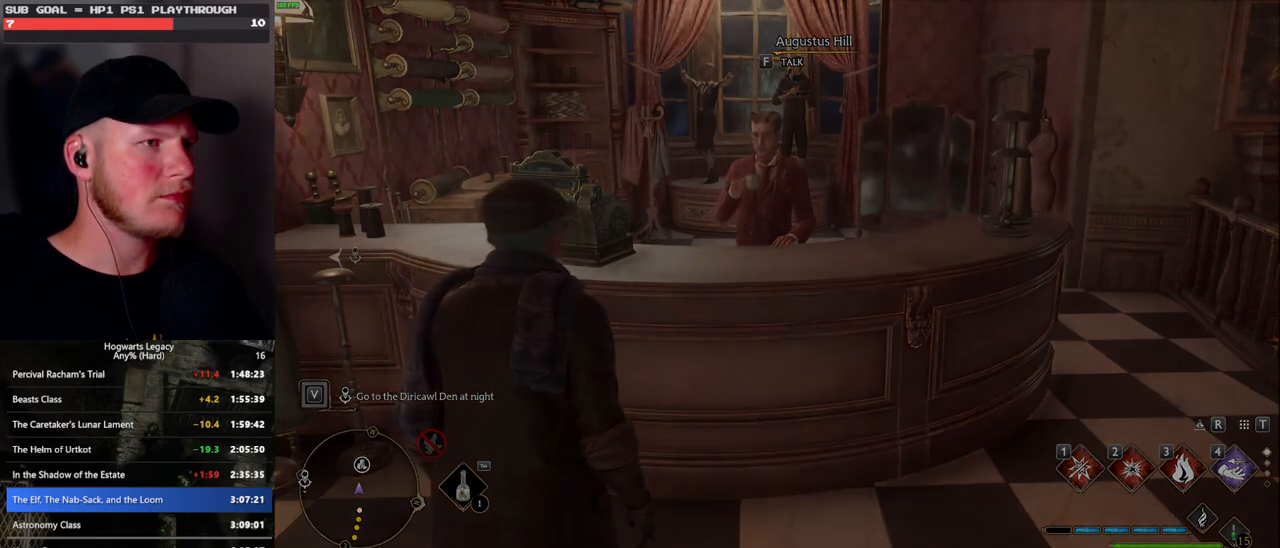
{"keys": [], "mouse": [], "events": []}